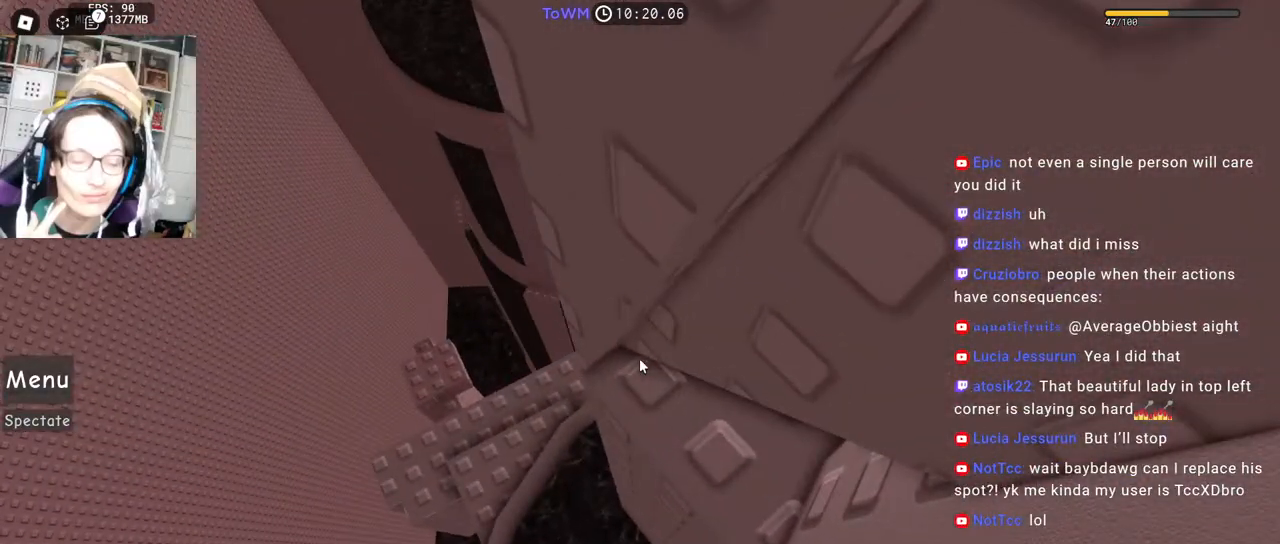
Gameplay with keyboard and mouse; each line is a JSON object with the keys and mouse buttons held at the frame after it. "events" lists presses ("down") and releases ("up") of "a", "ctrl", "d", "e", "q", "s", "shift", "space", "w", "mouse_left", "mouse_wheel", "mouse_right", "mouse_mb4" and "mouse_mb5" between this image and that frame as [ms after this image, input, new state], when the widget could be followed in between. "mouse_left", "mouse_wheel", "mouse_right", "mouse_mb4", "mouse_mb5" = the "left", "wheel", "right", "mb4", "mb5" buttons of the "mouse" list. No other keys are recorded. "wheel" means that the mouse wheel is clicked or scrolled. Mouse movement is not recorded.
{"keys": [], "mouse": [], "events": [[34, "mouse_right", "up"], [217, "d", "up"]]}
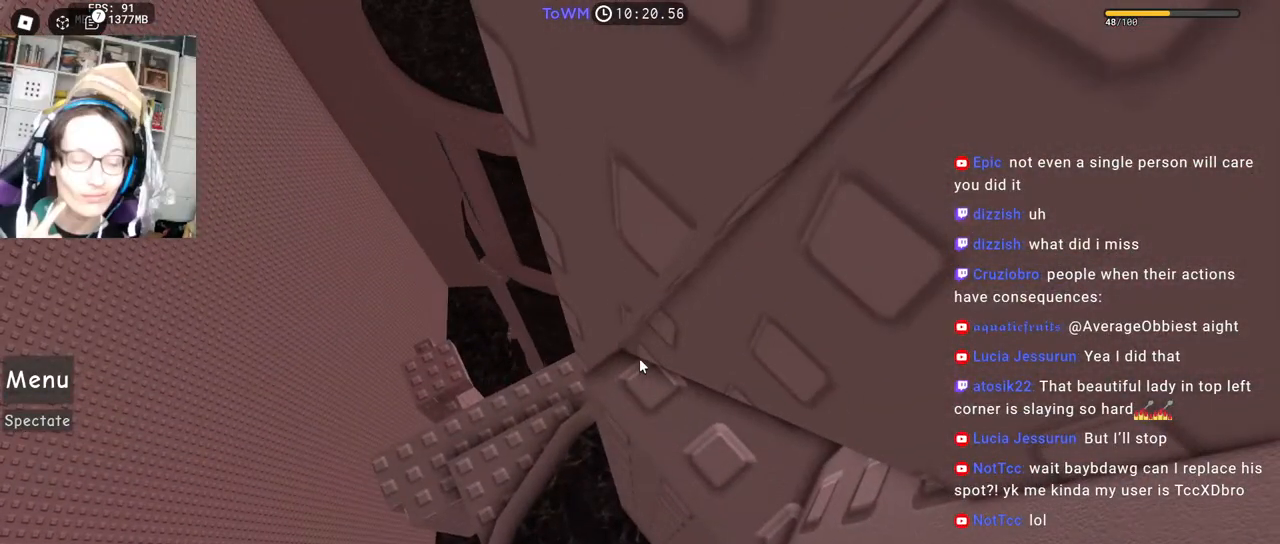
{"keys": ["d"], "mouse": [], "events": [[450, "d", "down"]]}
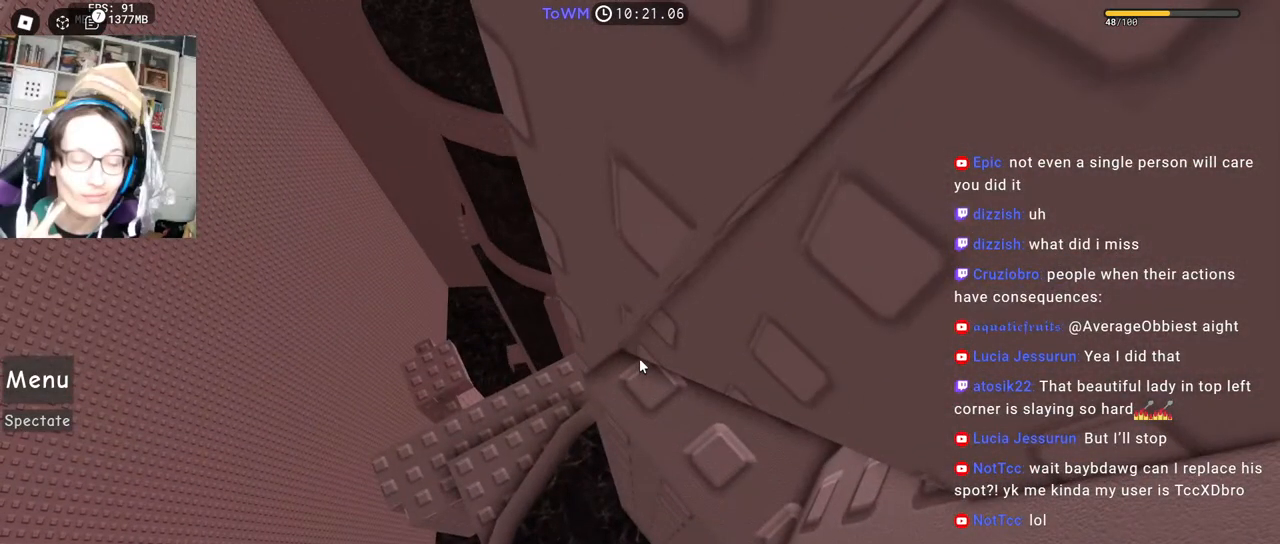
{"keys": [], "mouse": [], "events": [[200, "d", "up"], [467, "d", "down"], [500, "d", "up"]]}
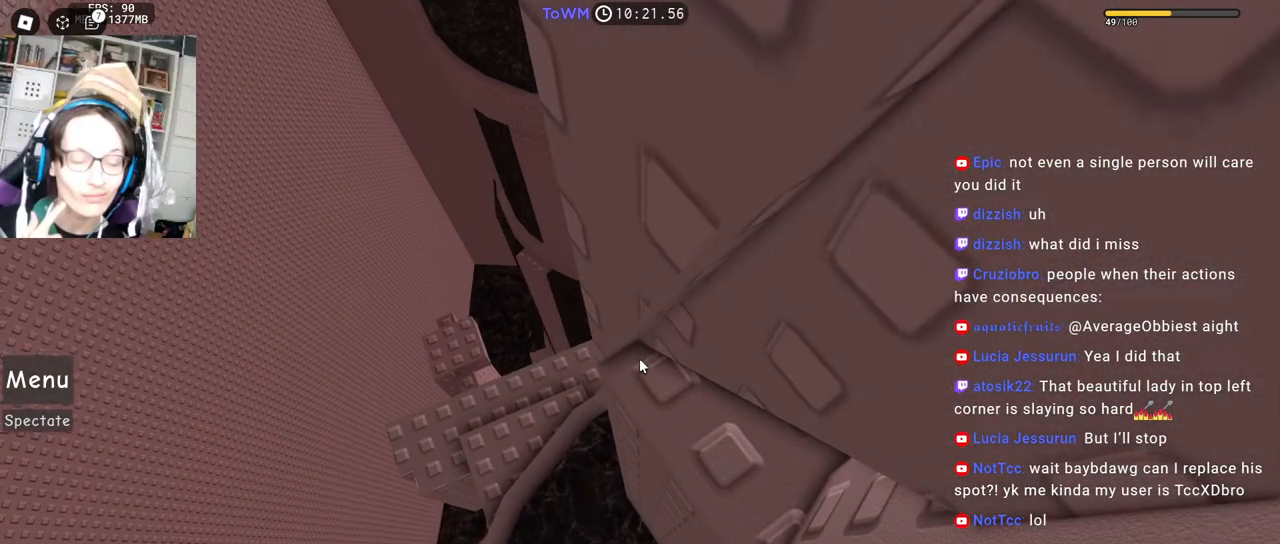
{"keys": [], "mouse": ["right"], "events": [[167, "mouse_wheel", "down"], [200, "mouse_right", "down"], [200, "mouse_wheel", "up"]]}
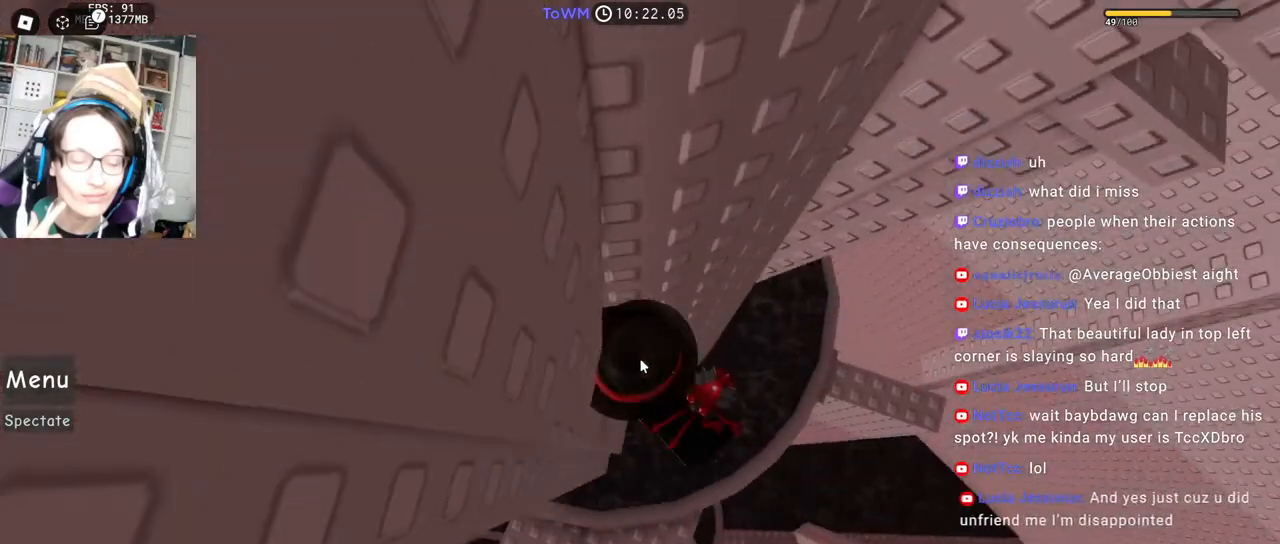
{"keys": ["d", "space", "w"], "mouse": ["right"], "events": [[100, "d", "down"], [200, "space", "down"], [267, "shift", "down"], [400, "shift", "up"], [467, "w", "down"]]}
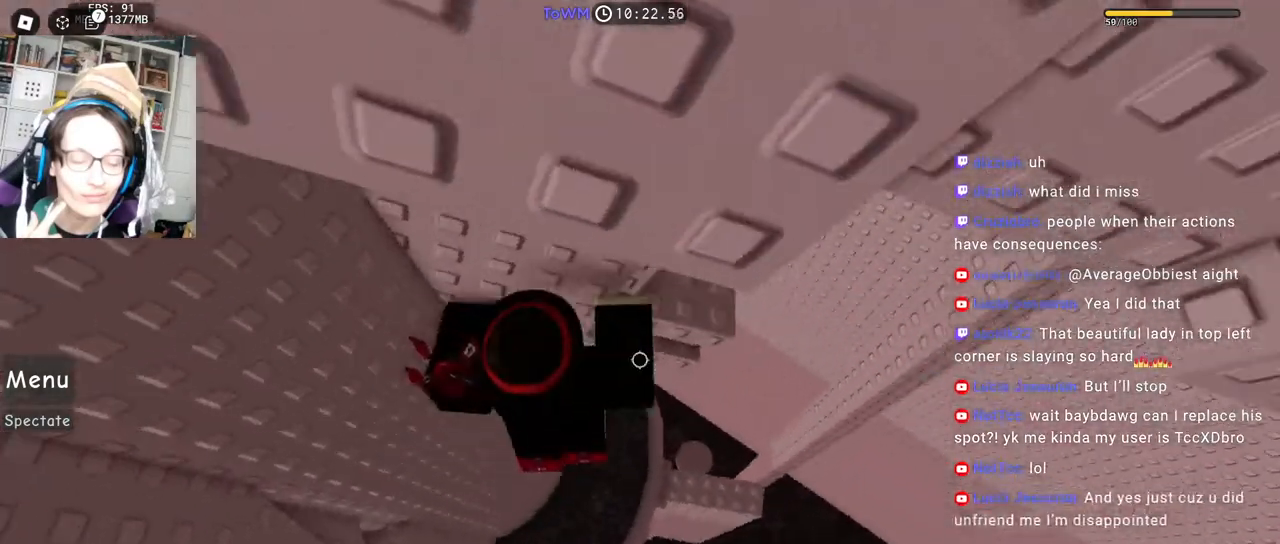
{"keys": ["d", "space", "w"], "mouse": ["right"], "events": [[134, "d", "up"], [184, "mouse_wheel", "down"], [217, "shift", "down"], [384, "mouse_wheel", "up"], [384, "shift", "up"], [467, "d", "down"]]}
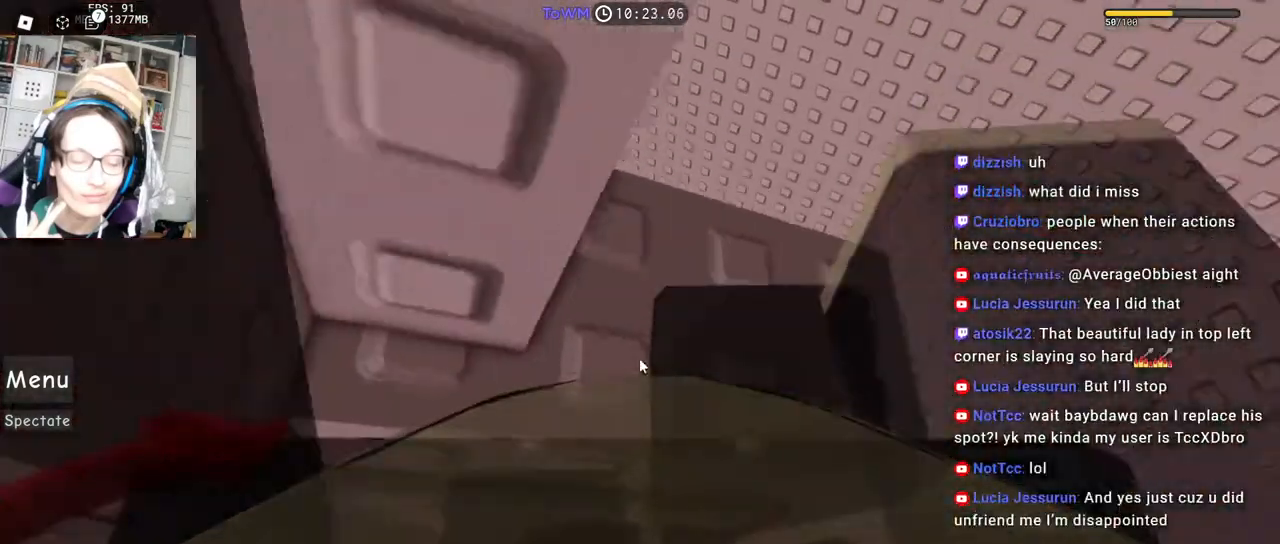
{"keys": ["space"], "mouse": ["right"], "events": [[250, "d", "up"], [267, "w", "up"], [417, "w", "down"], [467, "w", "up"]]}
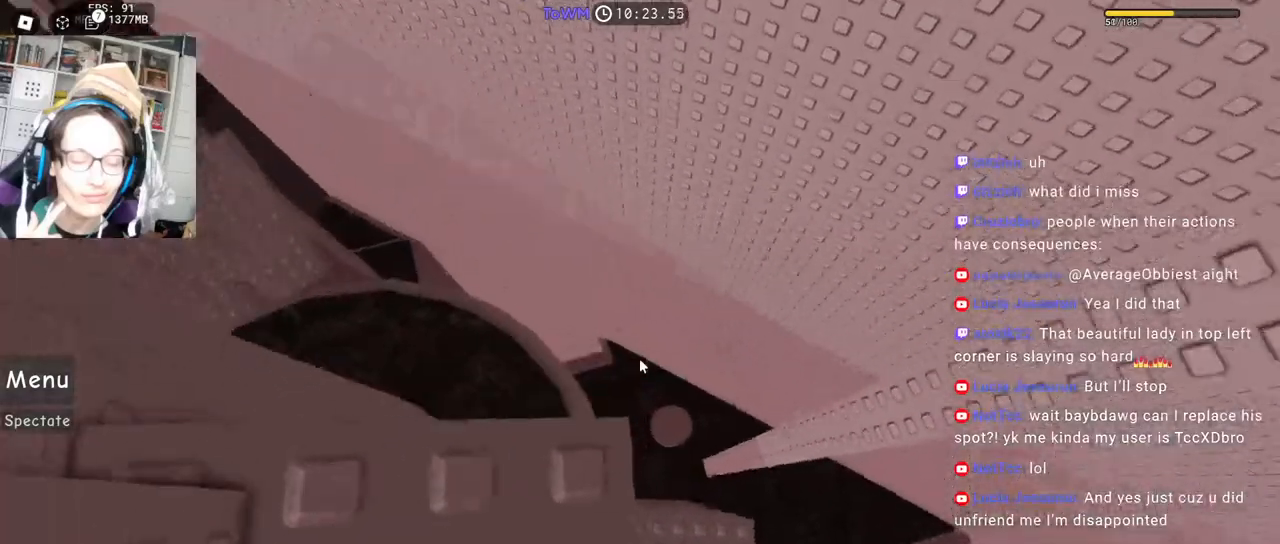
{"keys": ["space"], "mouse": ["right"], "events": [[84, "s", "down"], [134, "s", "up"], [234, "w", "down"], [284, "w", "up"], [384, "s", "down"], [450, "s", "up"]]}
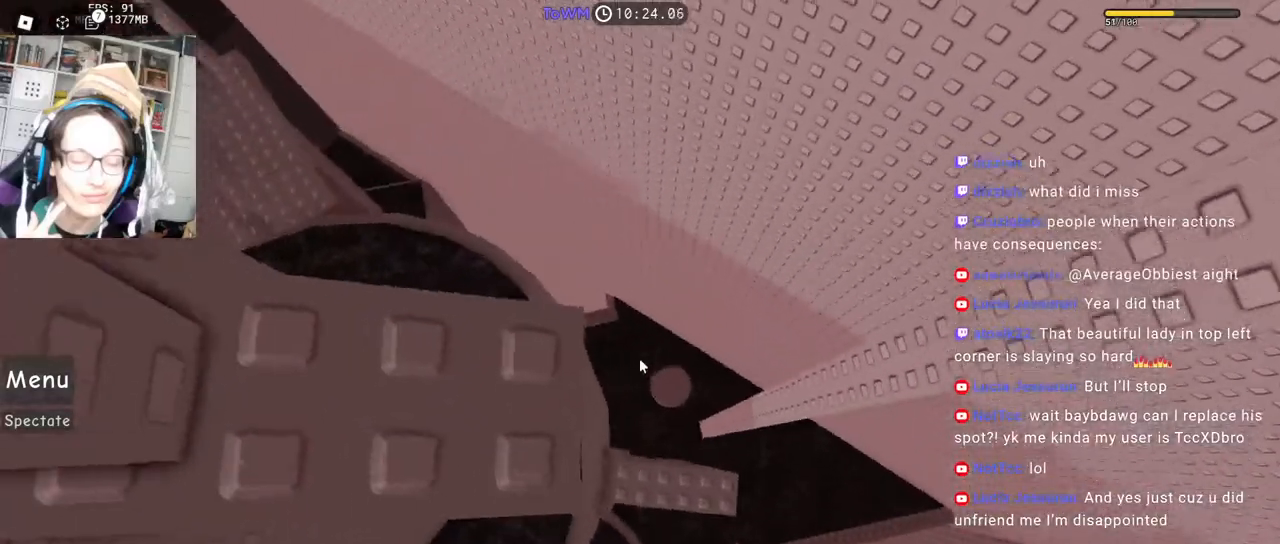
{"keys": ["space"], "mouse": ["right"], "events": [[50, "w", "down"], [84, "w", "up"]]}
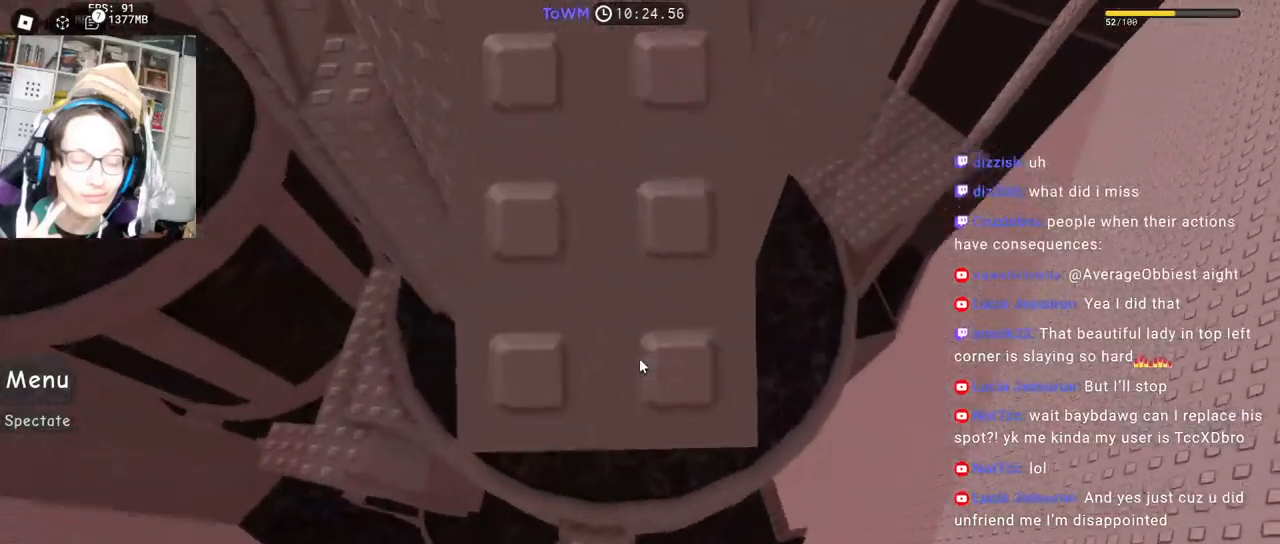
{"keys": ["space"], "mouse": ["right"], "events": [[134, "d", "down"], [200, "d", "up"], [350, "d", "down"], [400, "d", "up"]]}
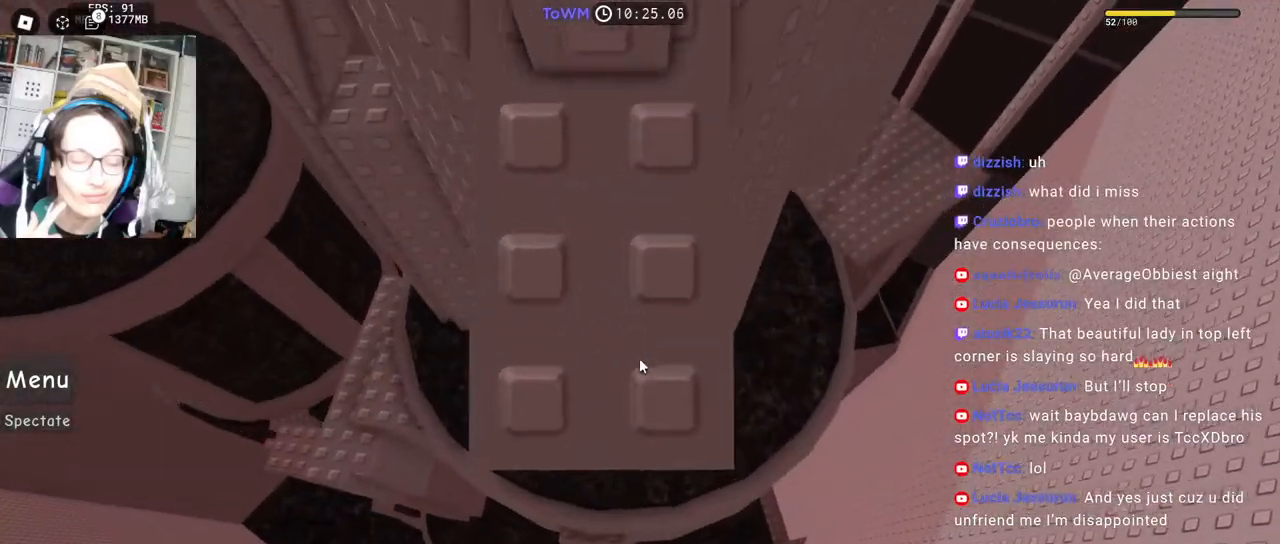
{"keys": ["space"], "mouse": ["right"], "events": [[84, "d", "down"], [150, "d", "up"]]}
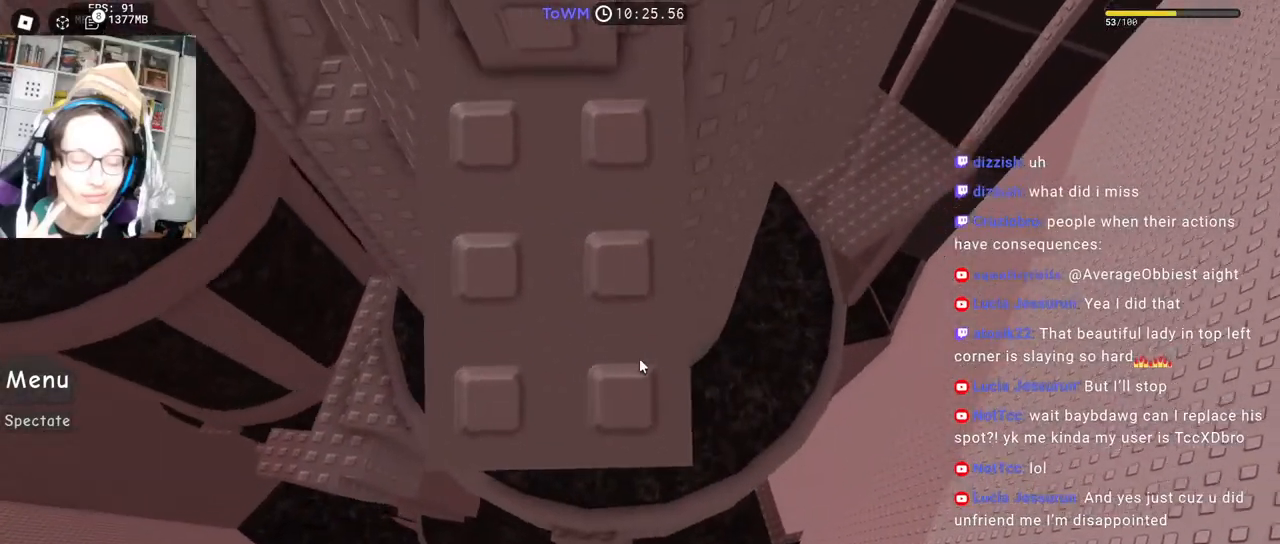
{"keys": ["space"], "mouse": ["right"], "events": []}
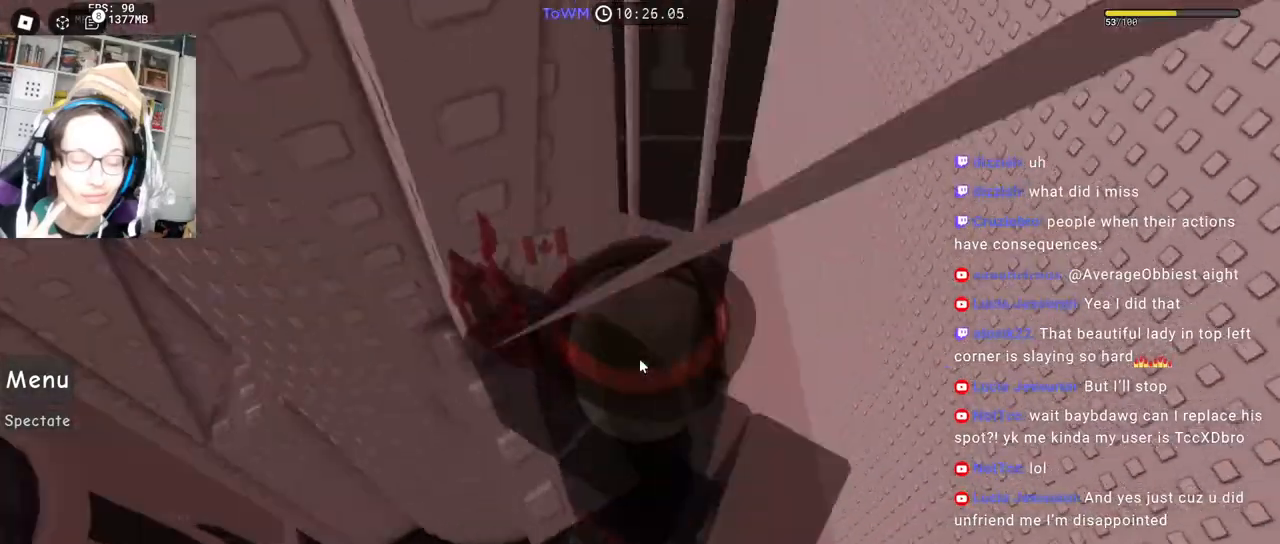
{"keys": ["space"], "mouse": ["right"], "events": []}
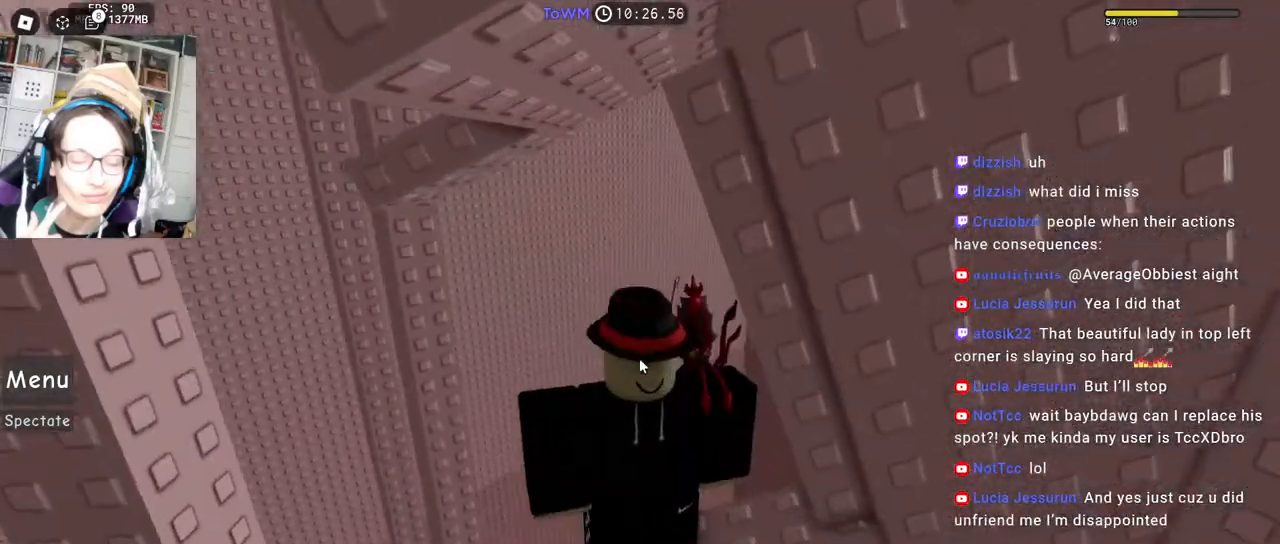
{"keys": ["a", "space"], "mouse": ["right"], "events": [[484, "a", "down"]]}
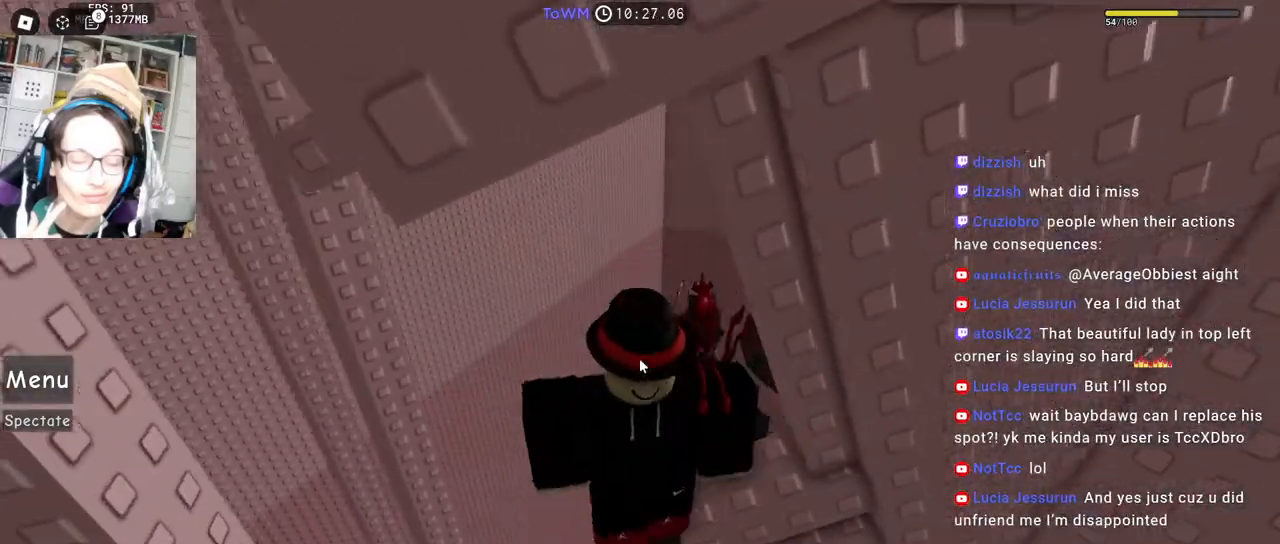
{"keys": [], "mouse": ["right"], "events": [[167, "space", "up"], [167, "w", "down"], [200, "shift", "down"], [267, "a", "up"], [350, "shift", "up"], [450, "w", "up"]]}
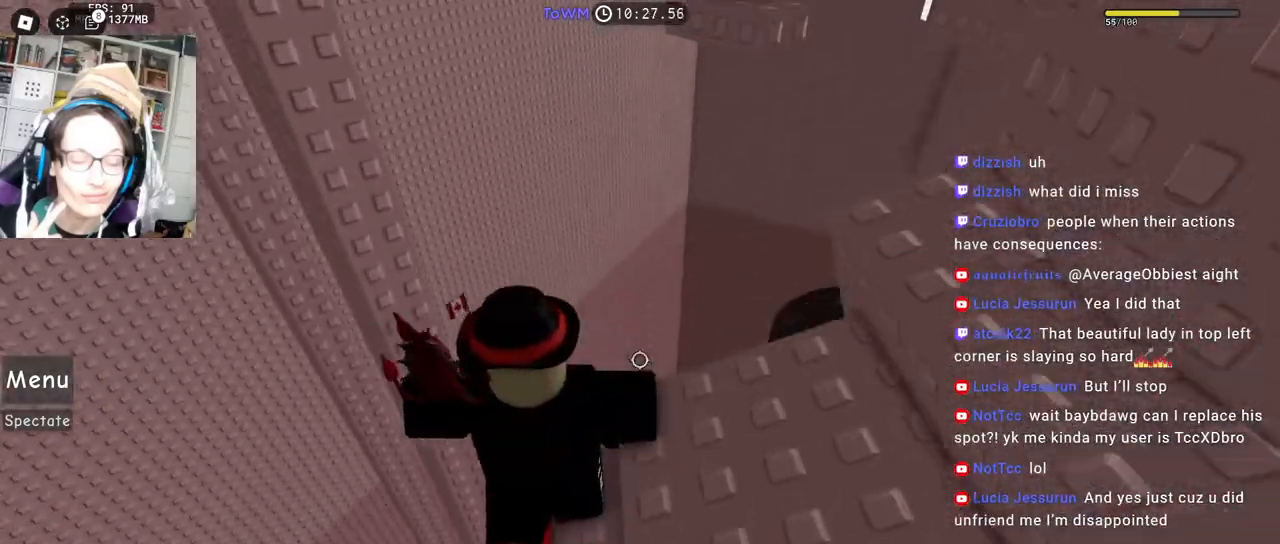
{"keys": ["space"], "mouse": ["right"], "events": [[34, "space", "down"], [117, "space", "up"], [184, "d", "down"], [184, "s", "down"], [334, "d", "up"], [334, "s", "up"], [484, "space", "down"]]}
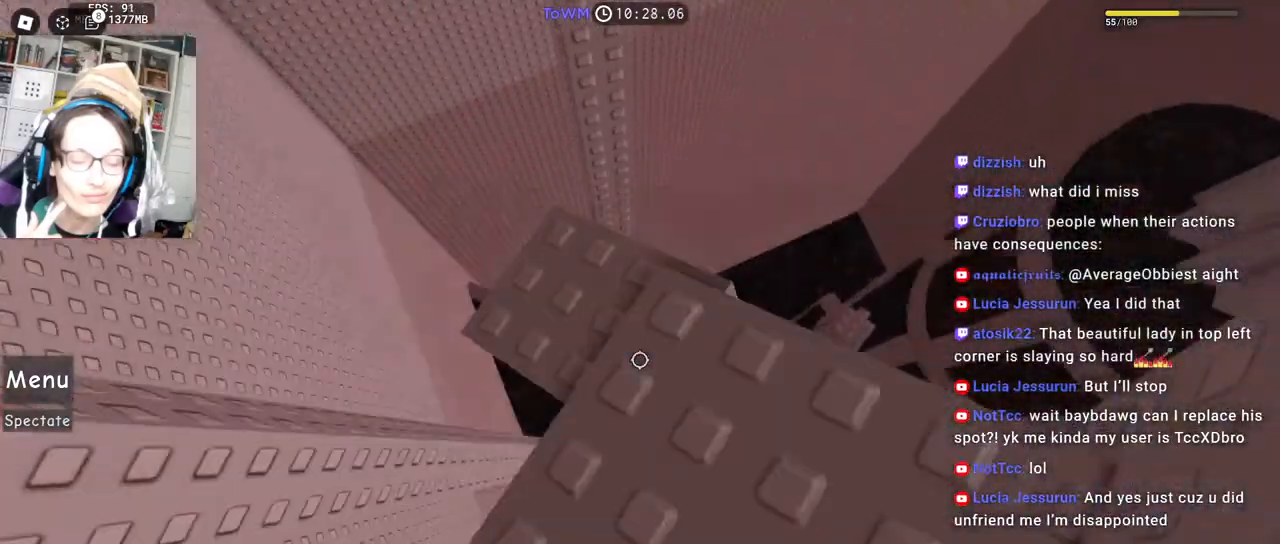
{"keys": ["s"], "mouse": ["right"], "events": [[67, "d", "down"], [84, "s", "down"], [134, "space", "up"], [217, "d", "up"], [217, "s", "up"], [300, "s", "down"]]}
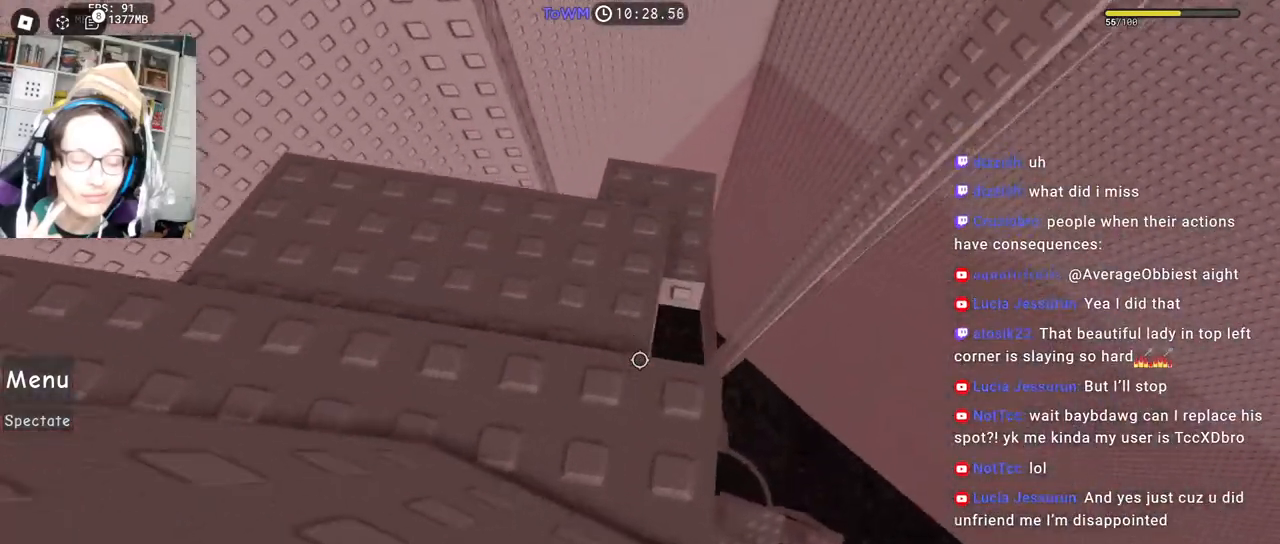
{"keys": ["space"], "mouse": ["right"], "events": [[284, "s", "up"], [384, "space", "down"]]}
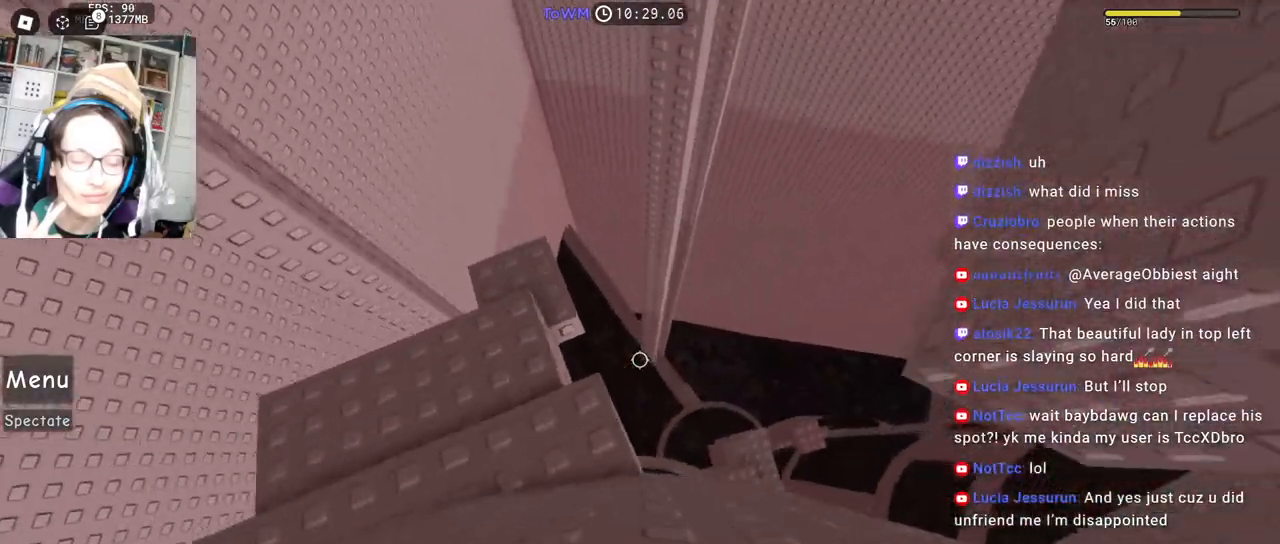
{"keys": [], "mouse": ["right"], "events": [[50, "space", "up"], [400, "s", "down"], [467, "s", "up"]]}